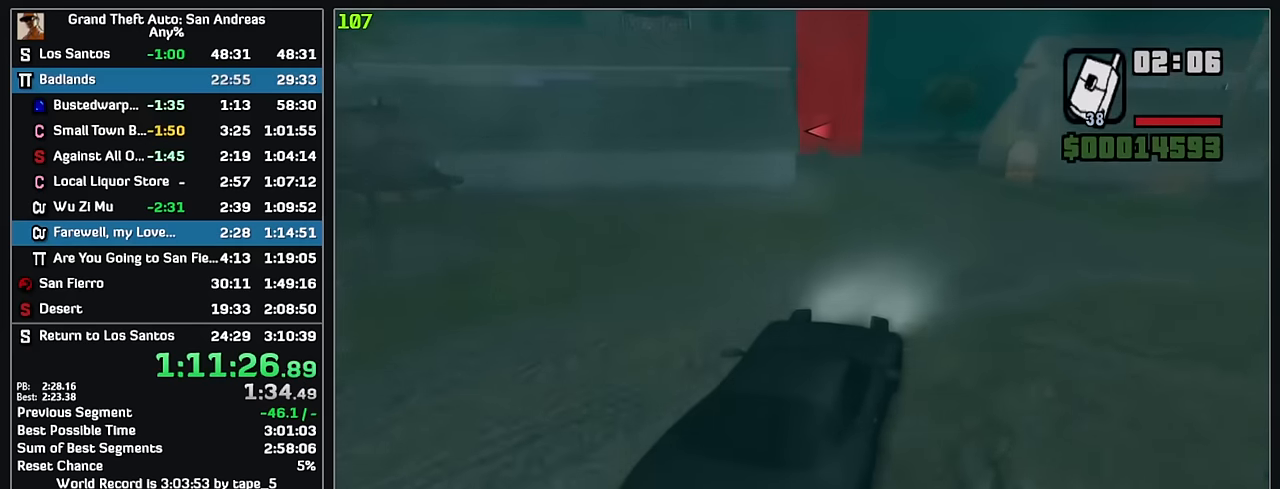
Gameplay with keyboard and mouse; each line is a JSON object with the keys and mouse buttons held at the frame after it. "events" lists presses ("down") and releases ("up") of "w", "mouse_left", "mouse_wheel" and "mouse_right" between this image and that frame as [ms after this image, input, new state], when the widget could be followed in between. "mouse_left", "mouse_wheel", "mouse_right" = the "left", "wheel", "right" buttons of the "mouse" list. No other keys are recorded. "wheel" means that the mouse wheel is clicked or scrolled. Mouse movement is not recorded.
{"keys": ["w"], "mouse": [], "events": []}
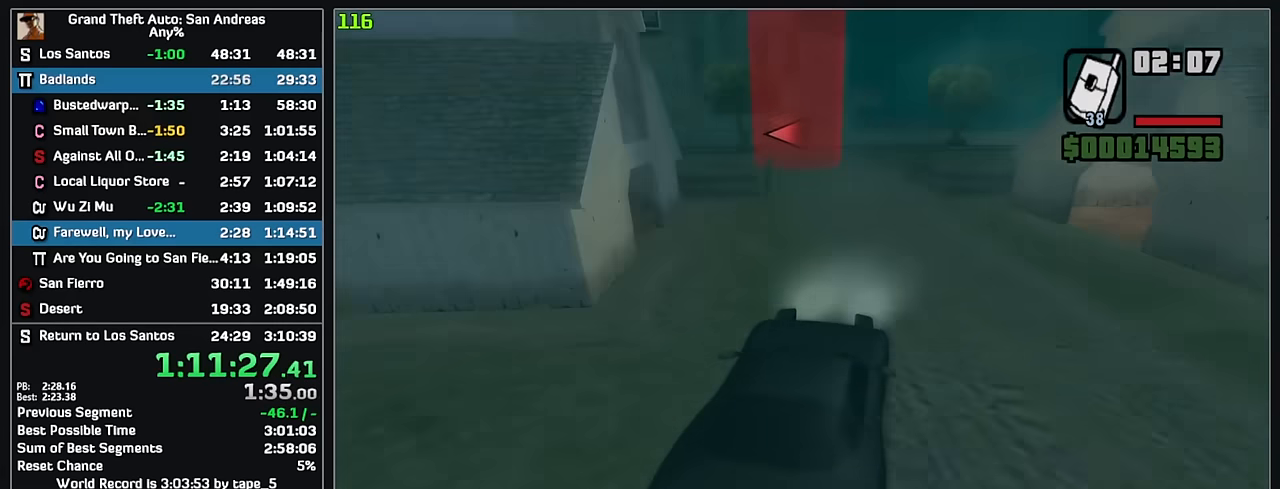
{"keys": [], "mouse": [], "events": [[450, "w", "up"]]}
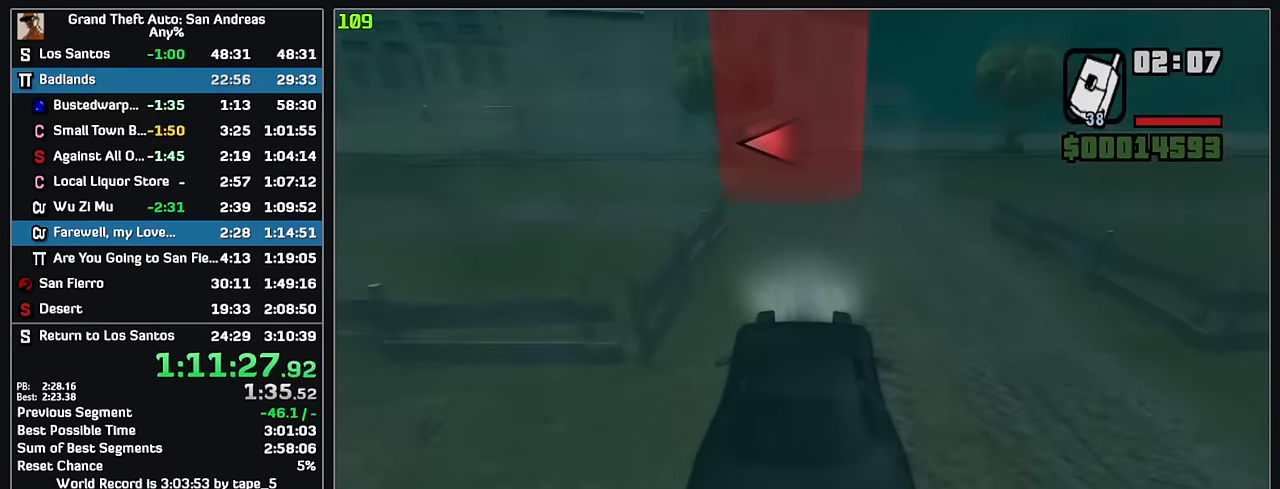
{"keys": [], "mouse": [], "events": []}
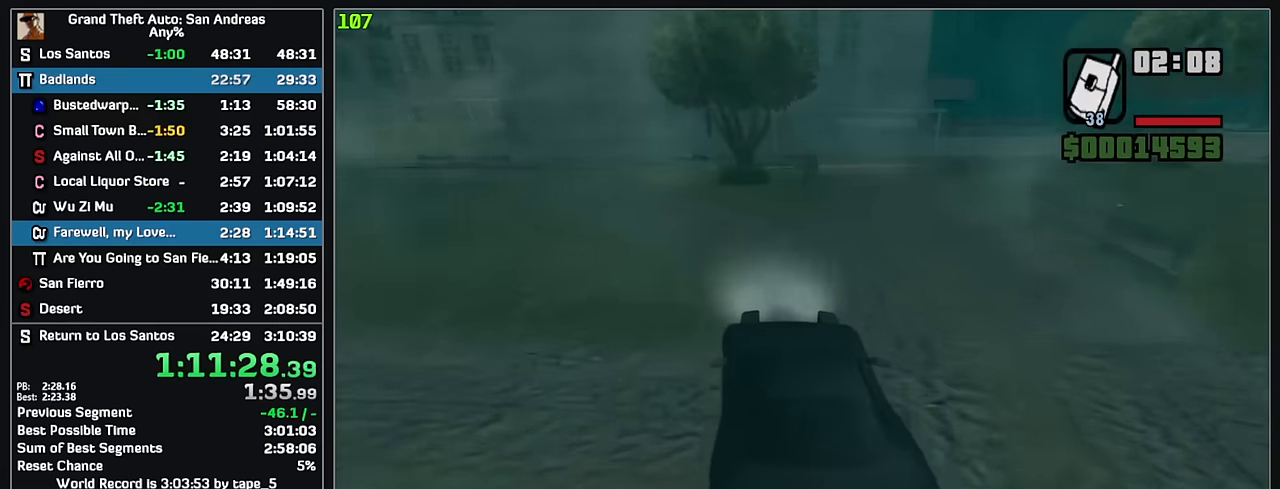
{"keys": ["w"], "mouse": [], "events": [[233, "w", "down"]]}
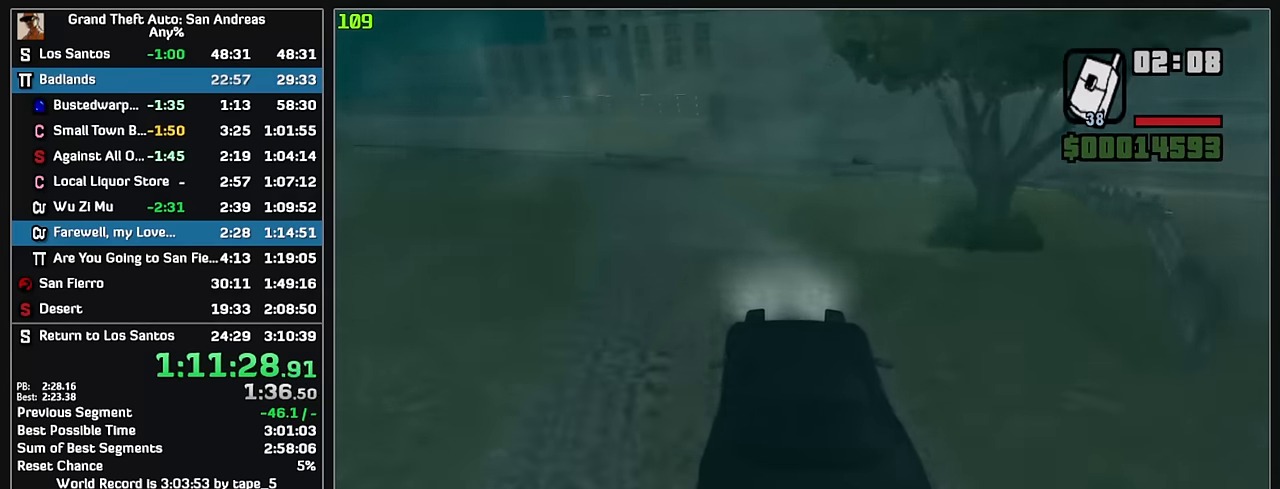
{"keys": ["w"], "mouse": [], "events": []}
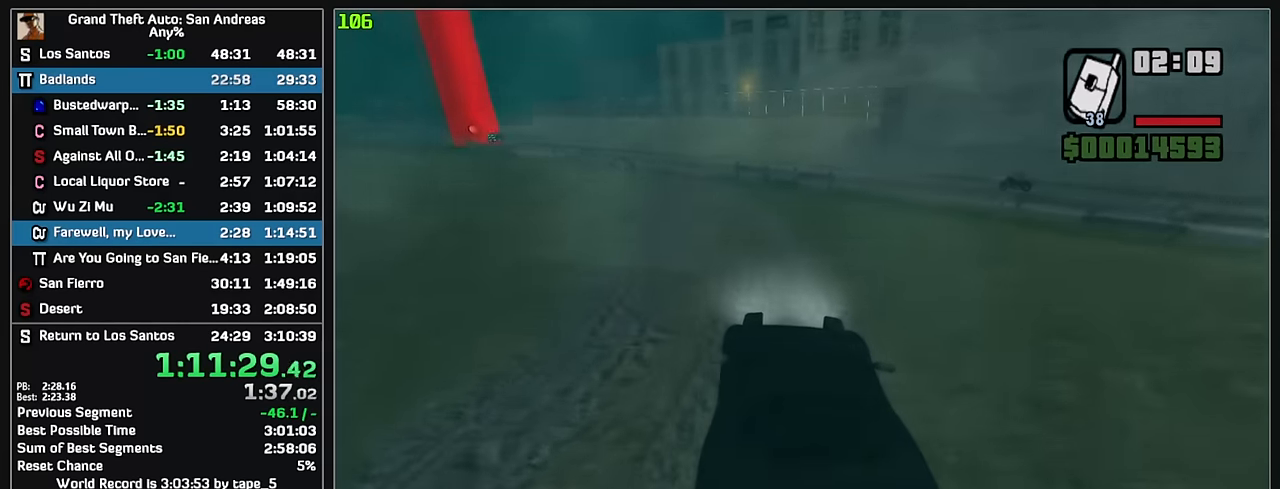
{"keys": ["w"], "mouse": [], "events": []}
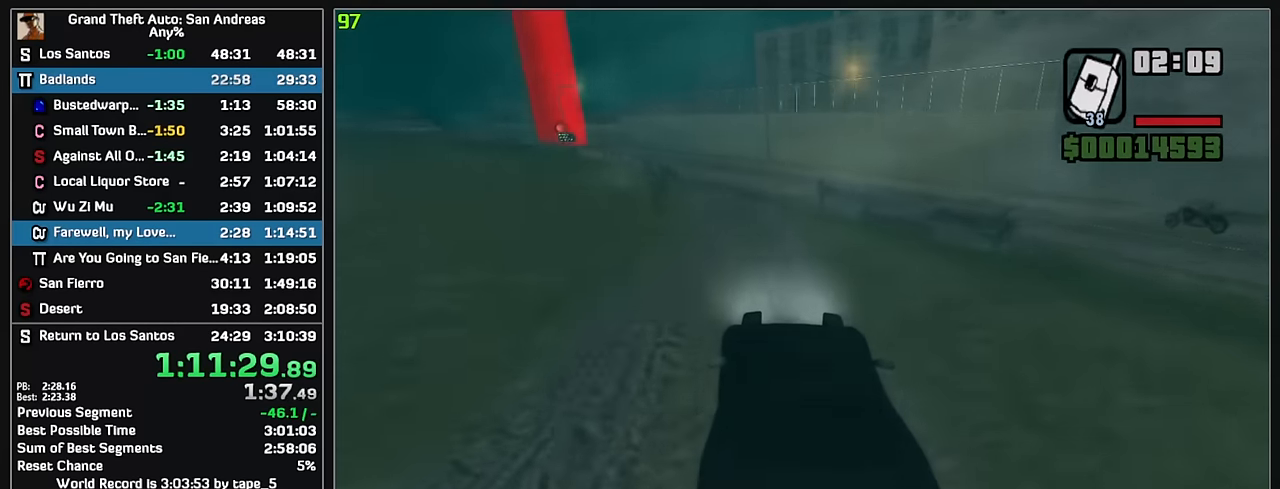
{"keys": ["w"], "mouse": [], "events": []}
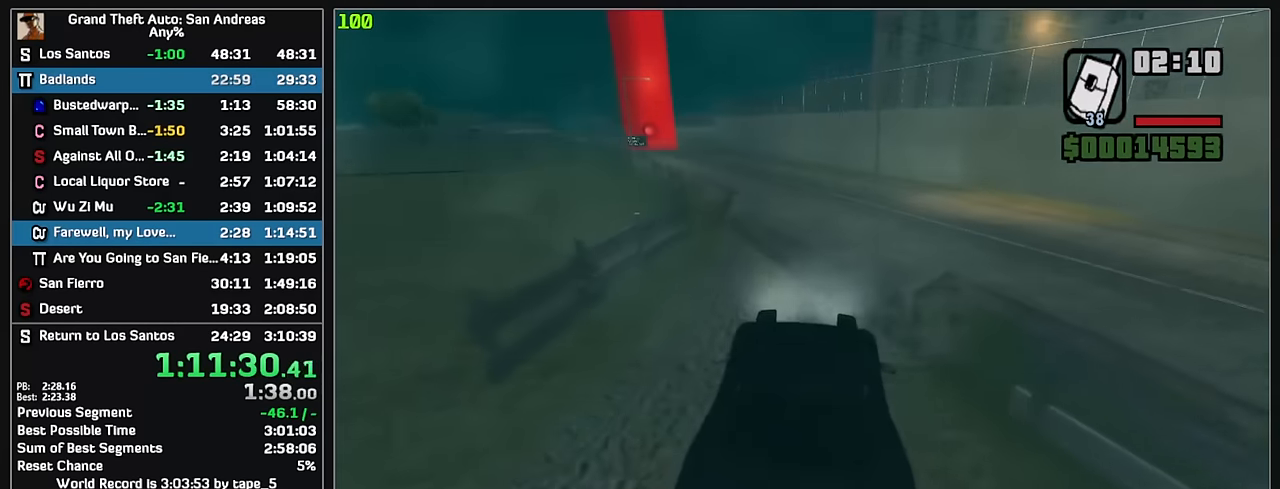
{"keys": ["w"], "mouse": [], "events": []}
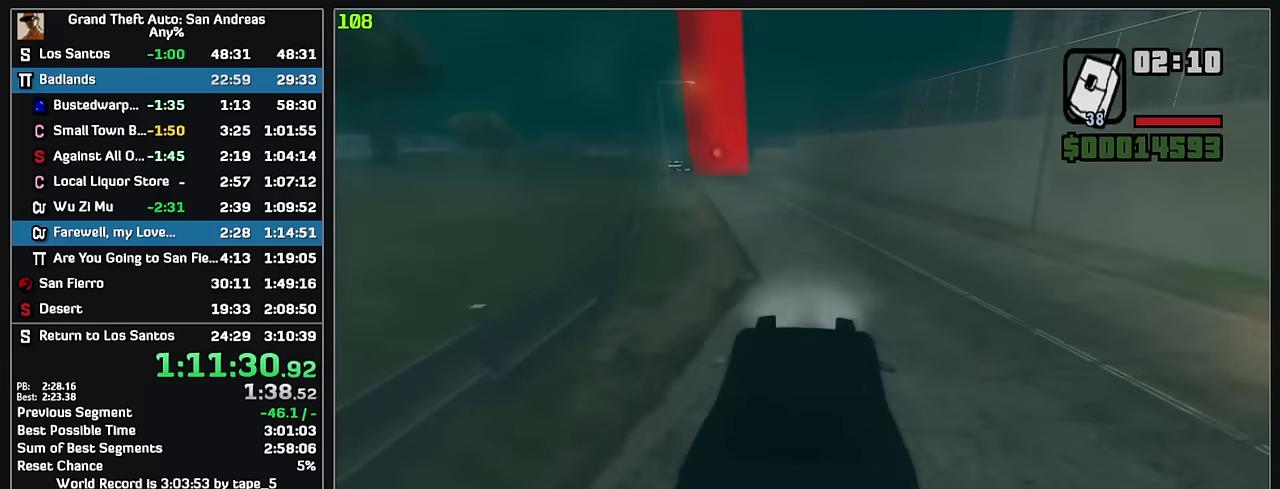
{"keys": ["w"], "mouse": [], "events": []}
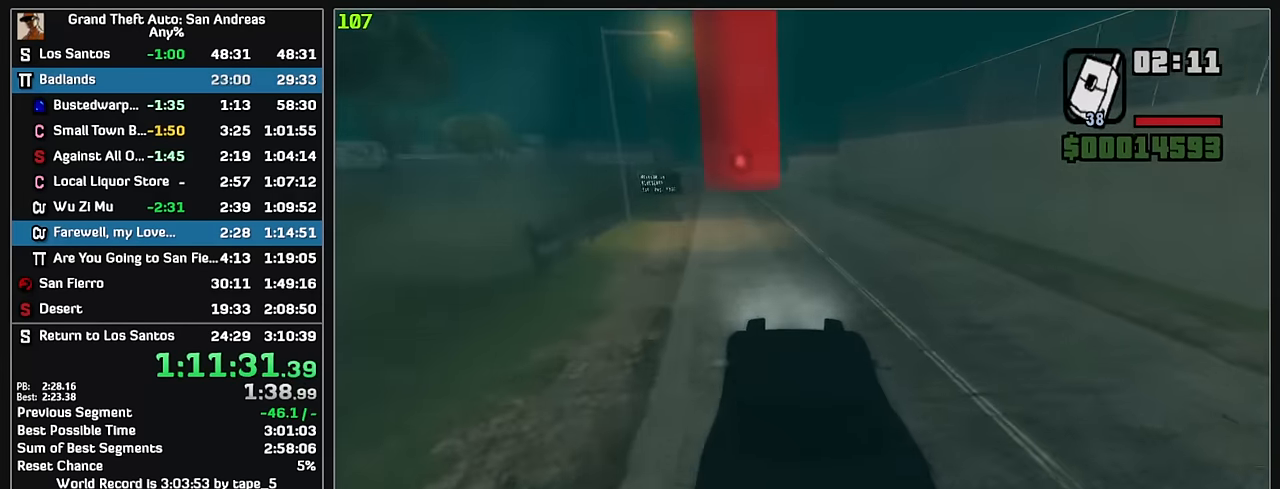
{"keys": ["w"], "mouse": [], "events": []}
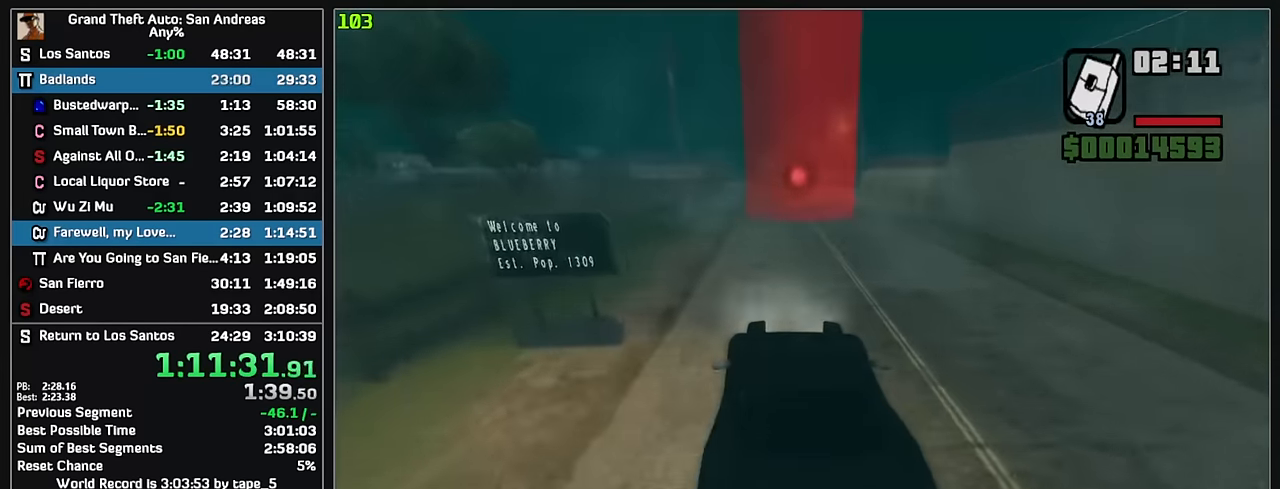
{"keys": ["w"], "mouse": [], "events": []}
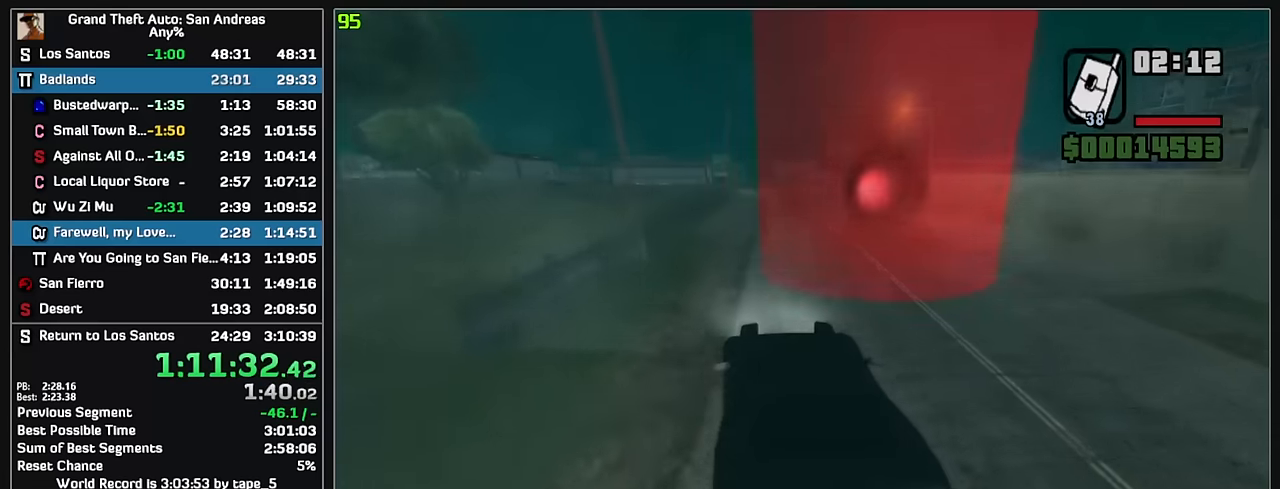
{"keys": ["w"], "mouse": [], "events": []}
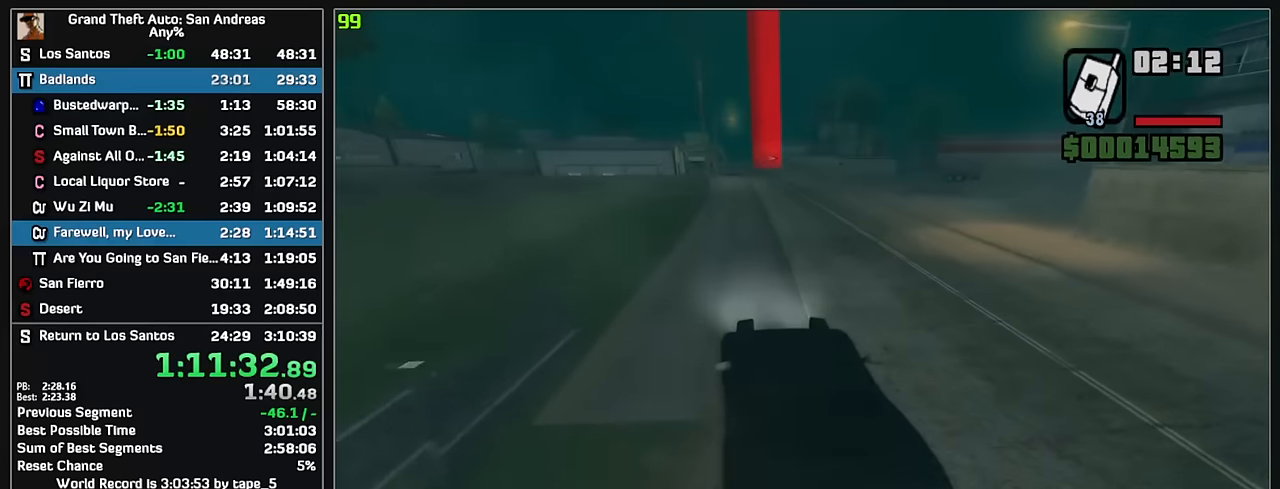
{"keys": ["w"], "mouse": [], "events": []}
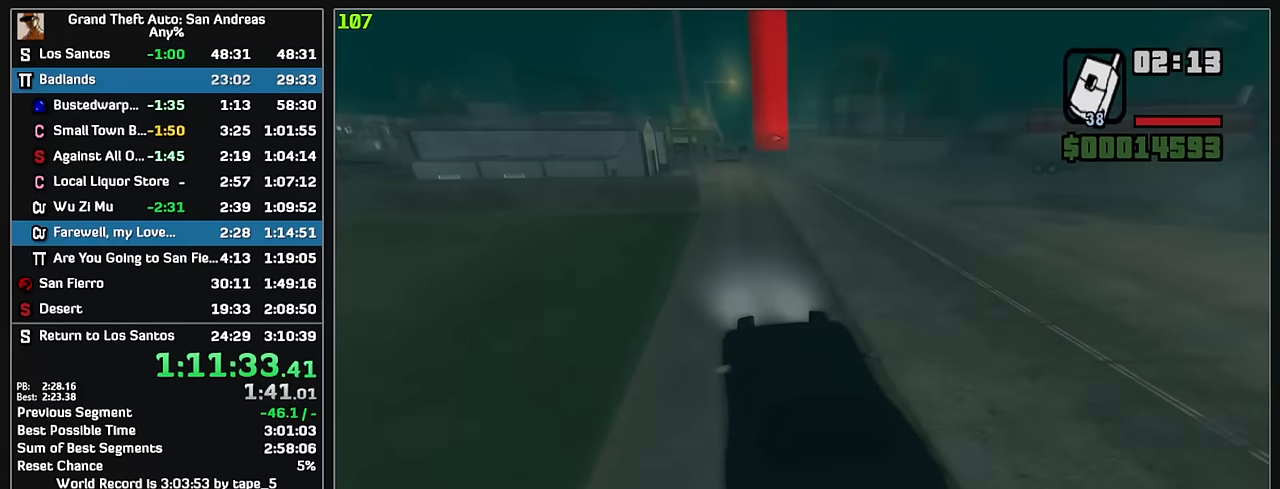
{"keys": ["w"], "mouse": [], "events": []}
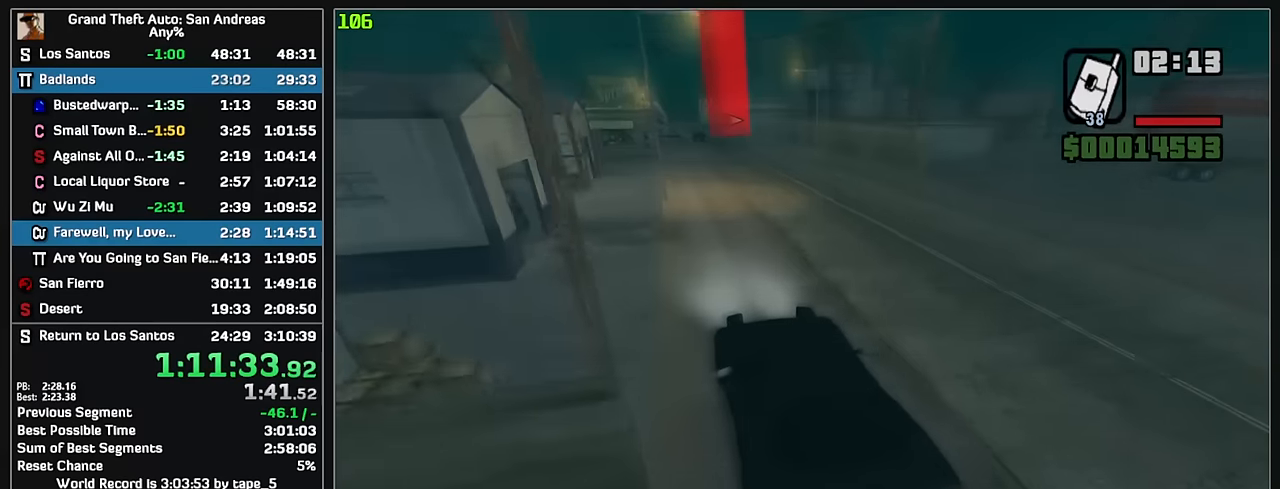
{"keys": ["w"], "mouse": [], "events": []}
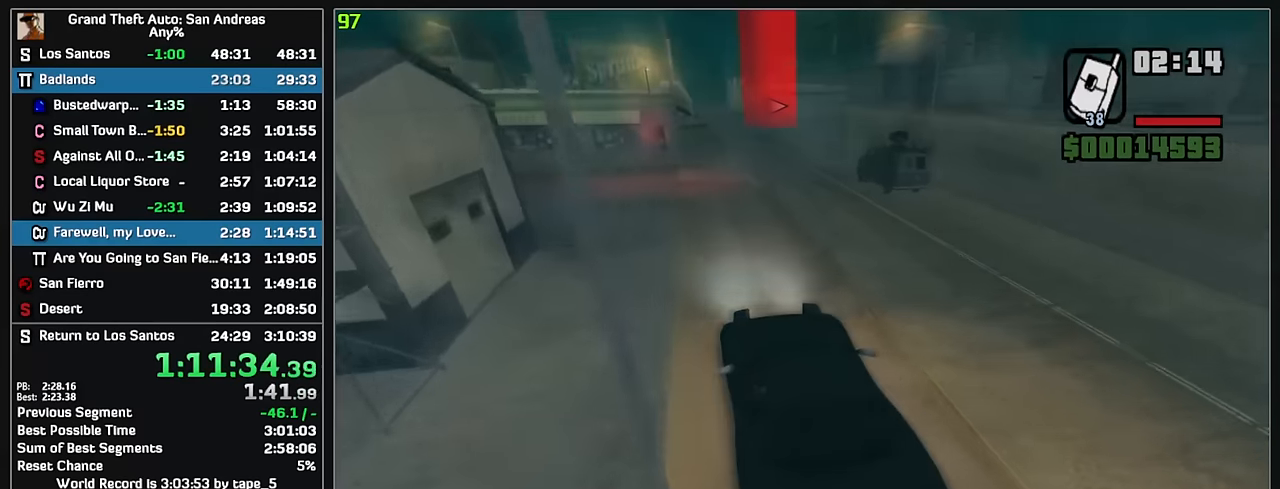
{"keys": [], "mouse": [], "events": [[117, "w", "up"]]}
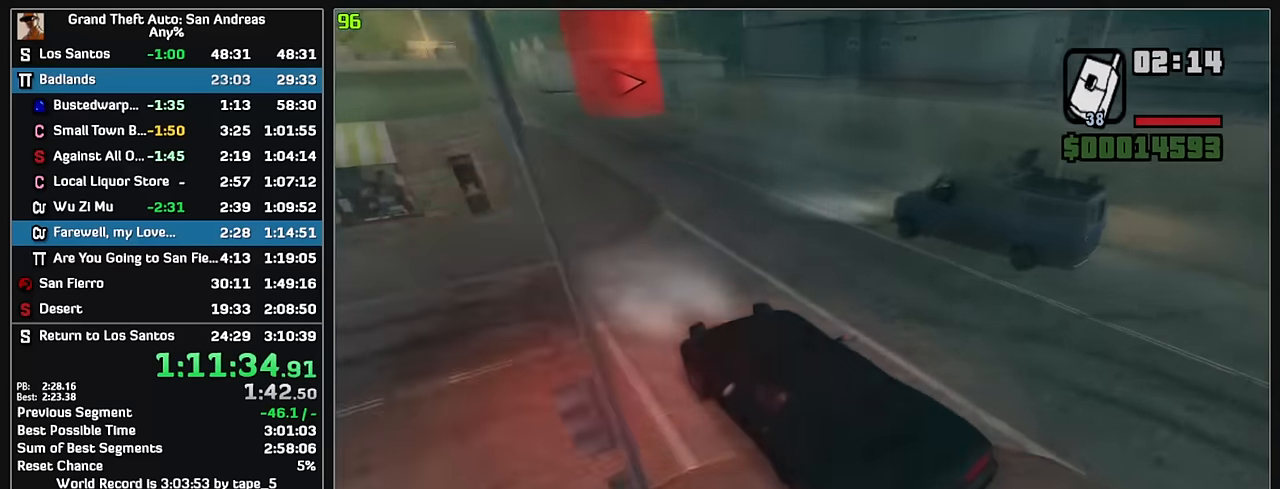
{"keys": [], "mouse": [], "events": []}
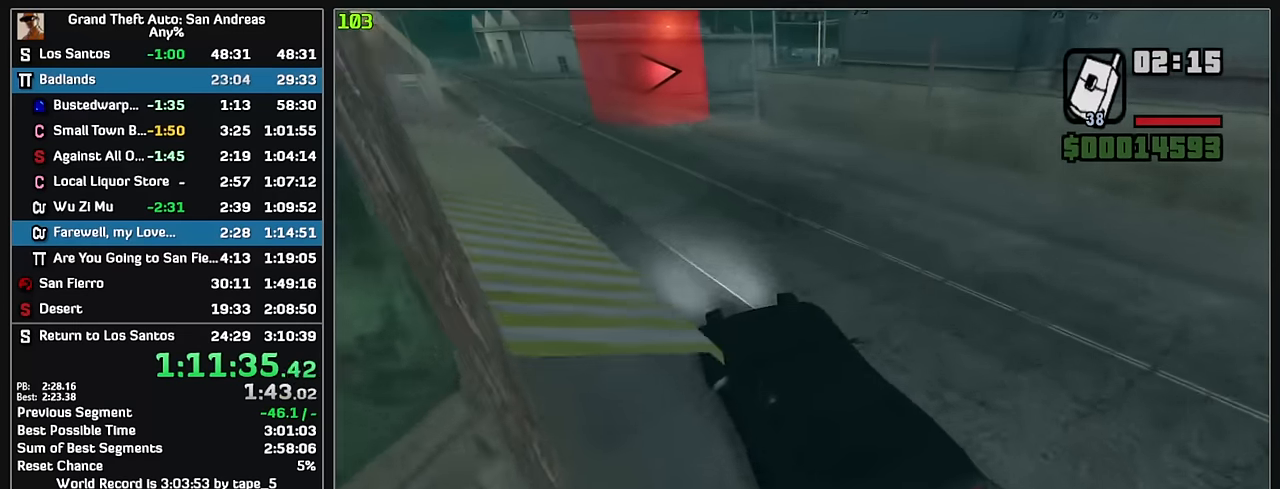
{"keys": ["w"], "mouse": [], "events": [[200, "w", "down"]]}
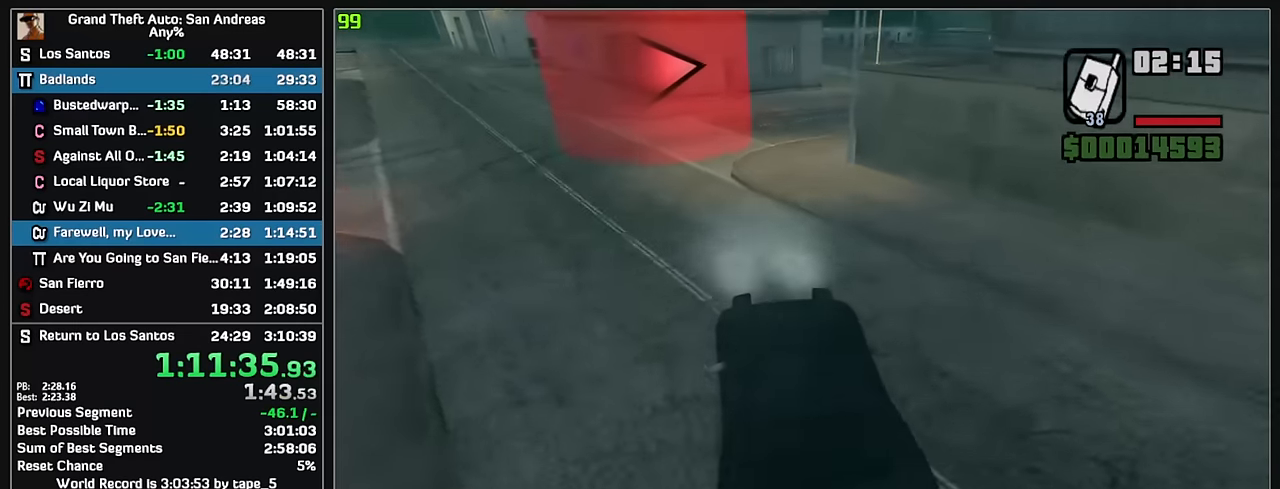
{"keys": [], "mouse": [], "events": [[234, "w", "up"]]}
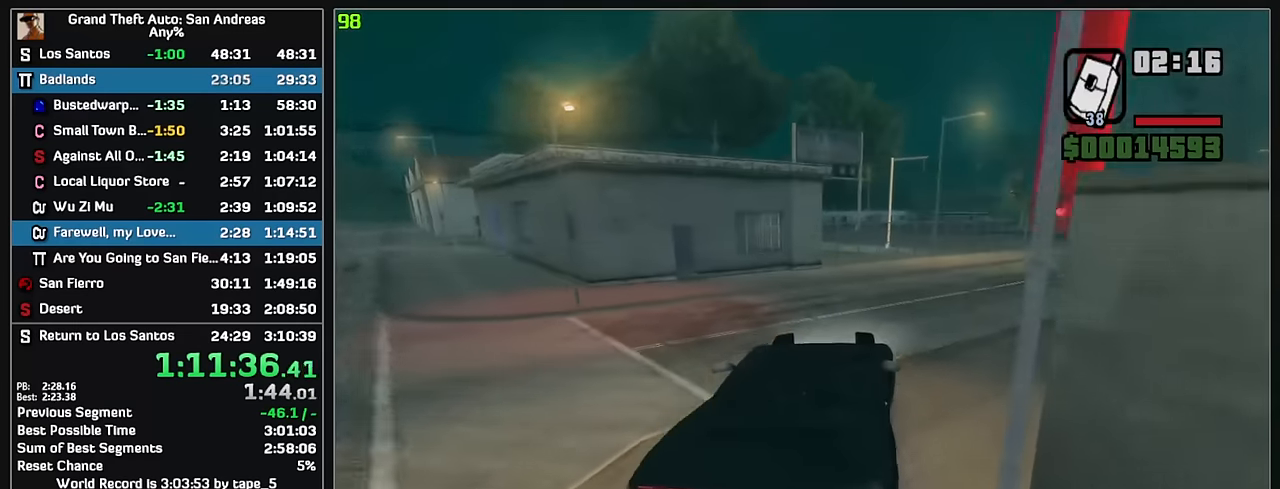
{"keys": ["w"], "mouse": [], "events": [[250, "w", "down"]]}
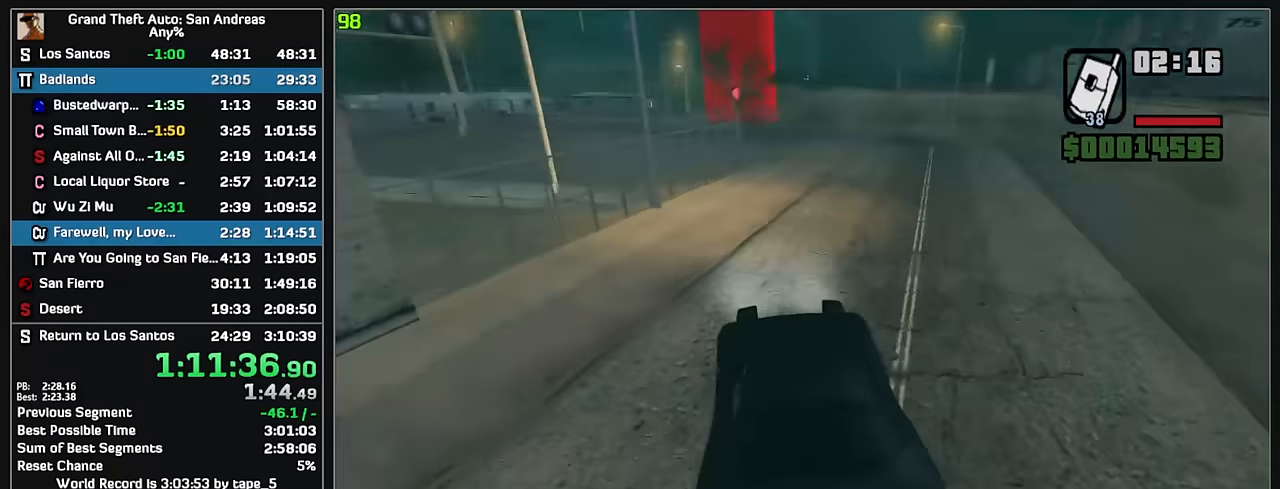
{"keys": ["w"], "mouse": [], "events": []}
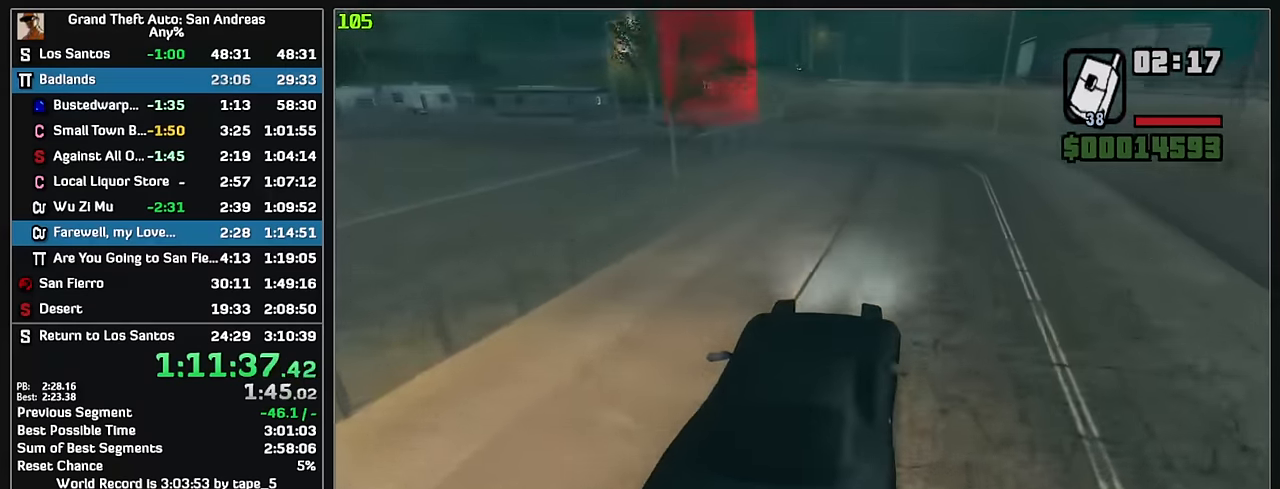
{"keys": ["w"], "mouse": [], "events": []}
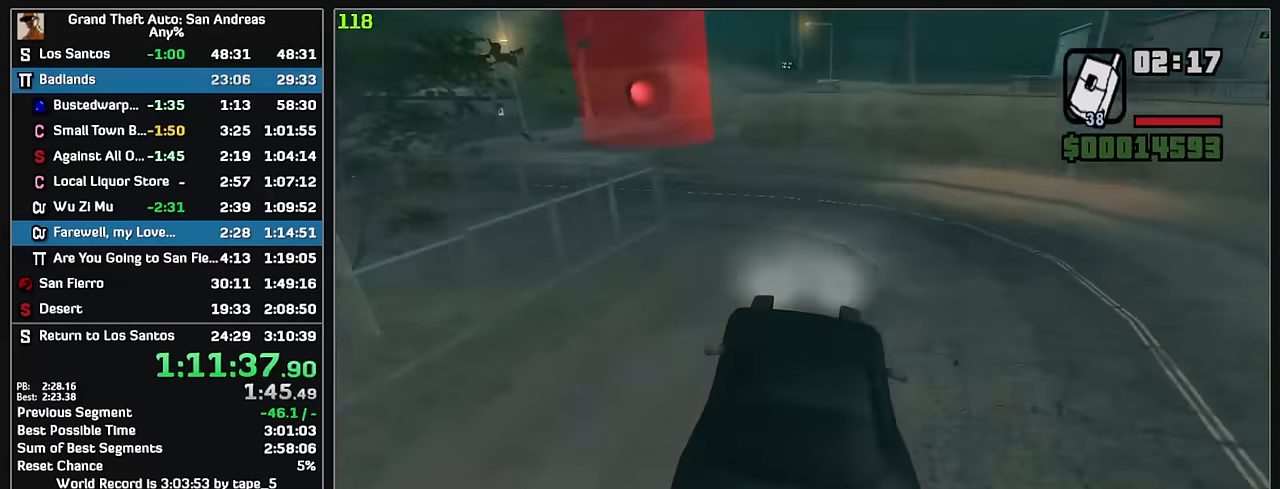
{"keys": ["w"], "mouse": [], "events": []}
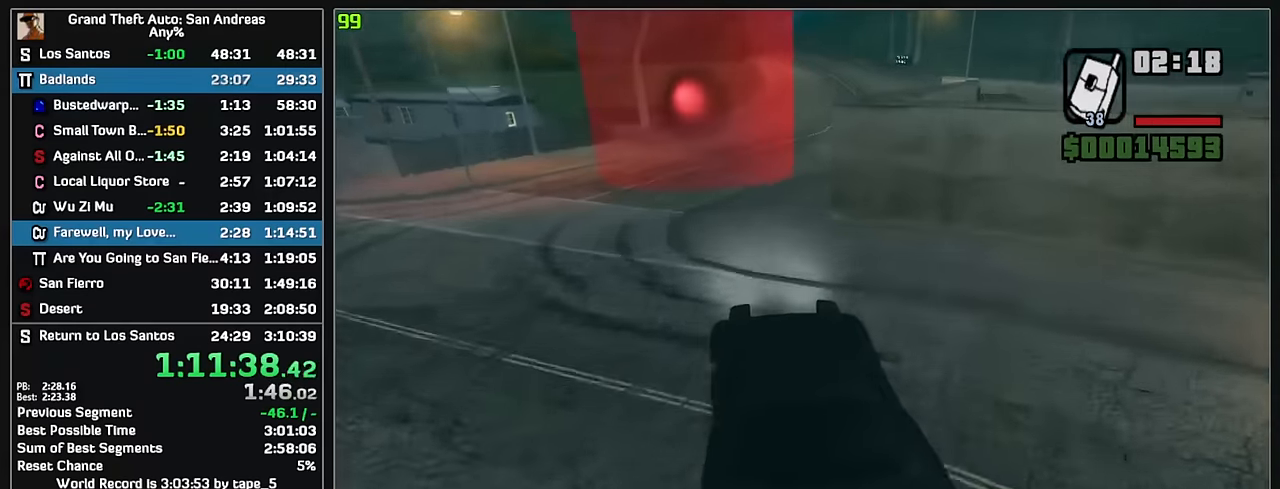
{"keys": ["w"], "mouse": [], "events": []}
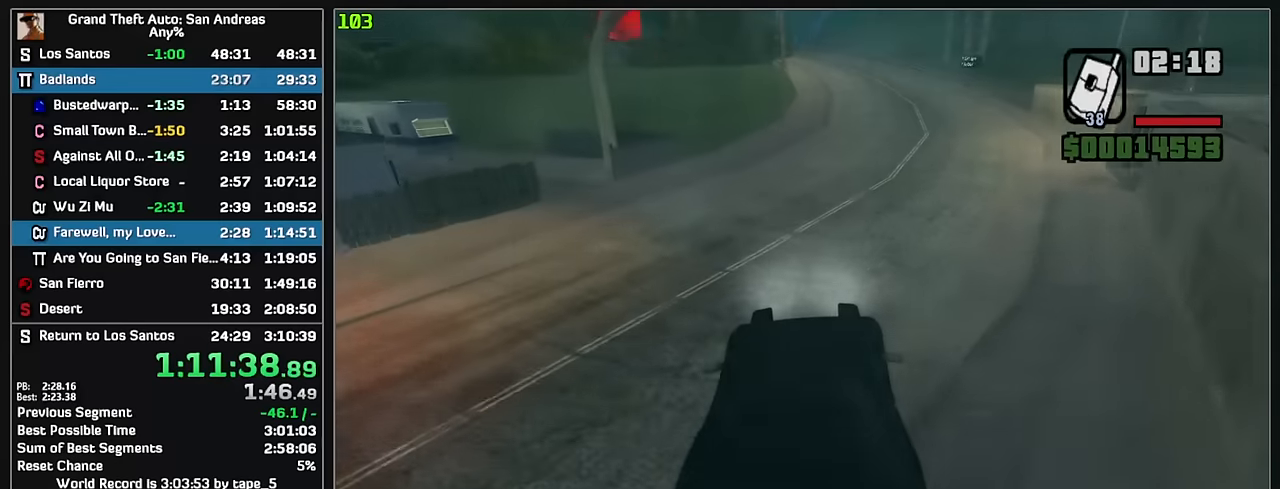
{"keys": ["w"], "mouse": [], "events": []}
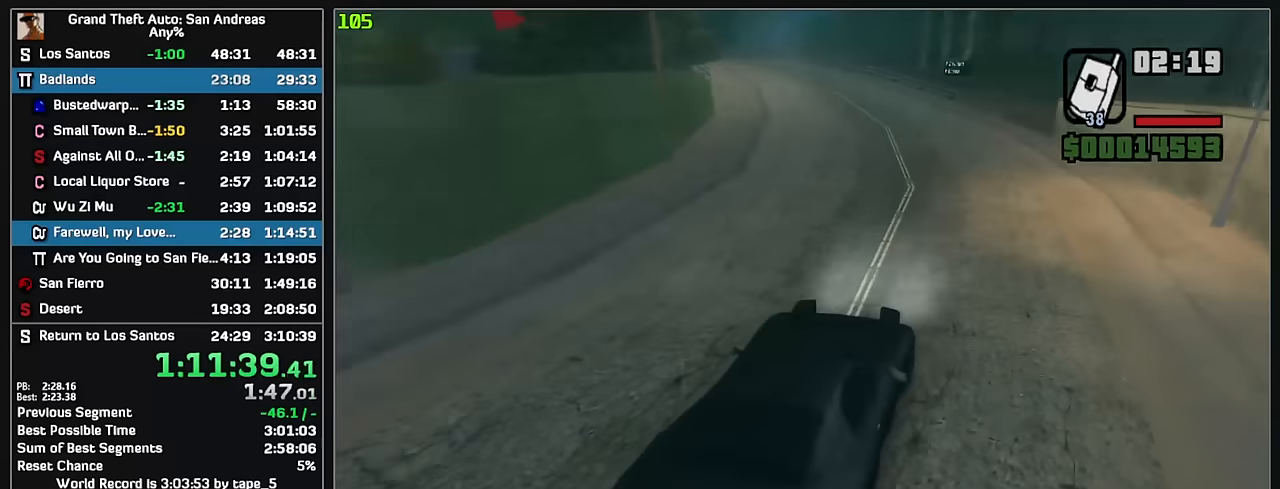
{"keys": ["w"], "mouse": [], "events": []}
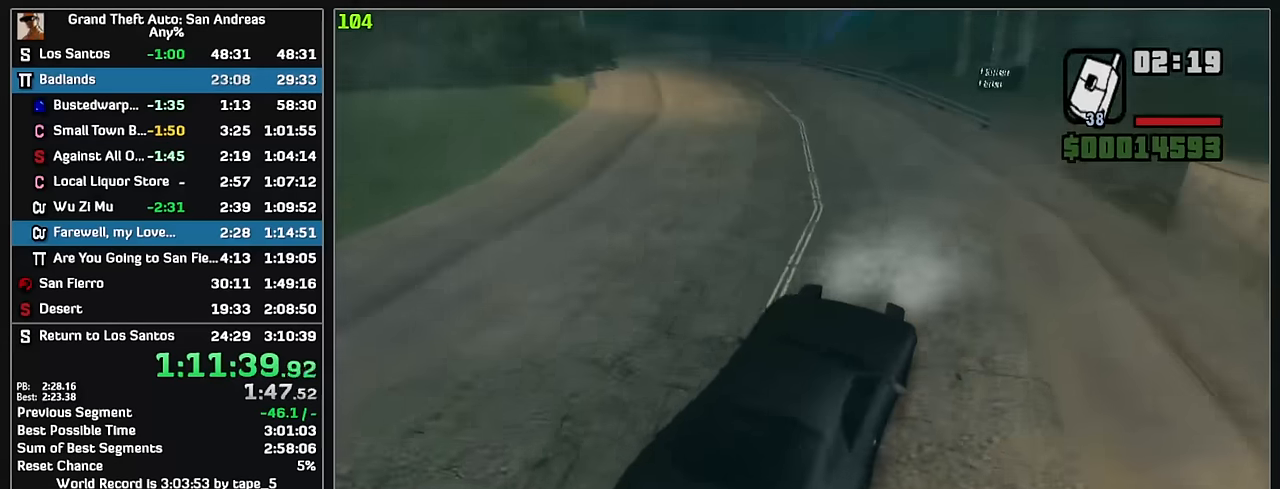
{"keys": ["w"], "mouse": [], "events": []}
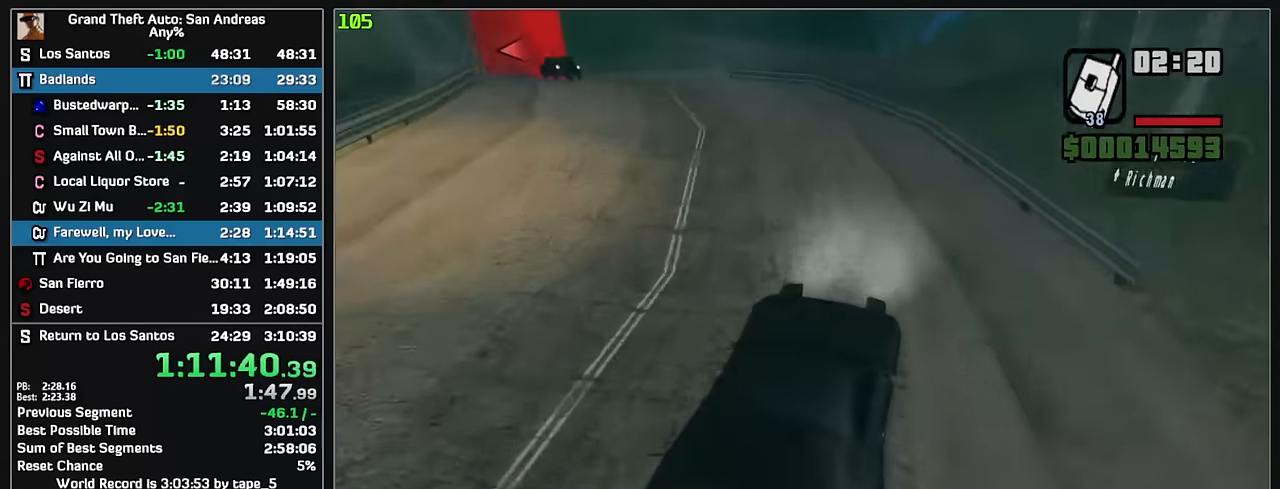
{"keys": ["w"], "mouse": [], "events": []}
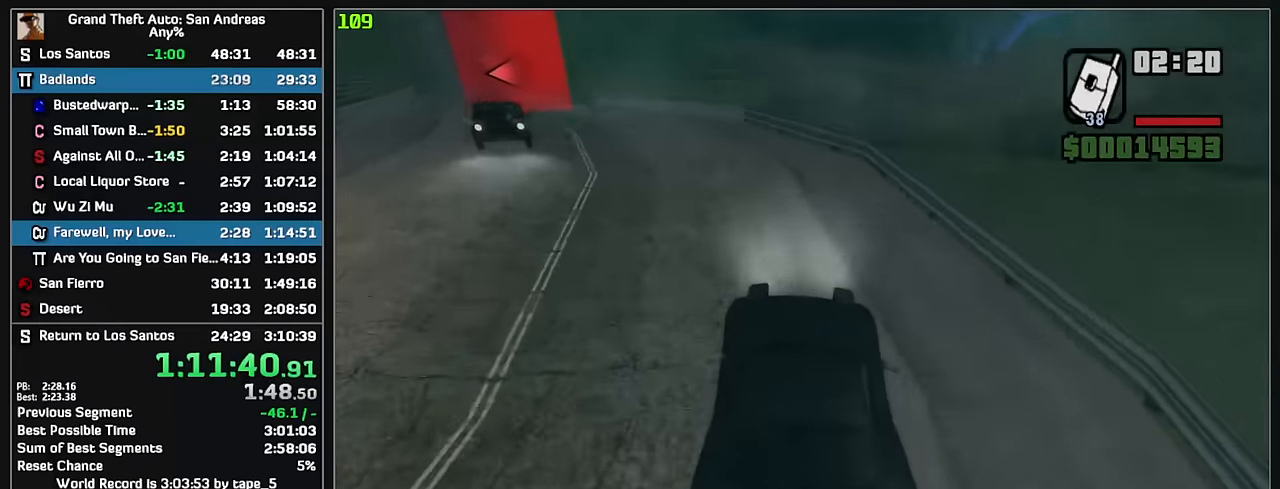
{"keys": ["w"], "mouse": [], "events": []}
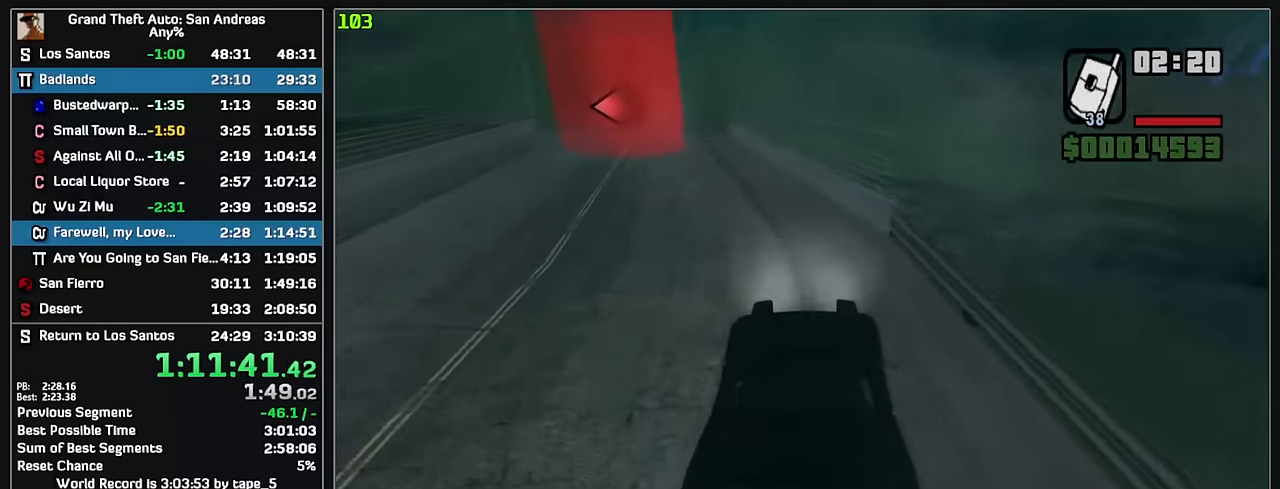
{"keys": ["w"], "mouse": [], "events": []}